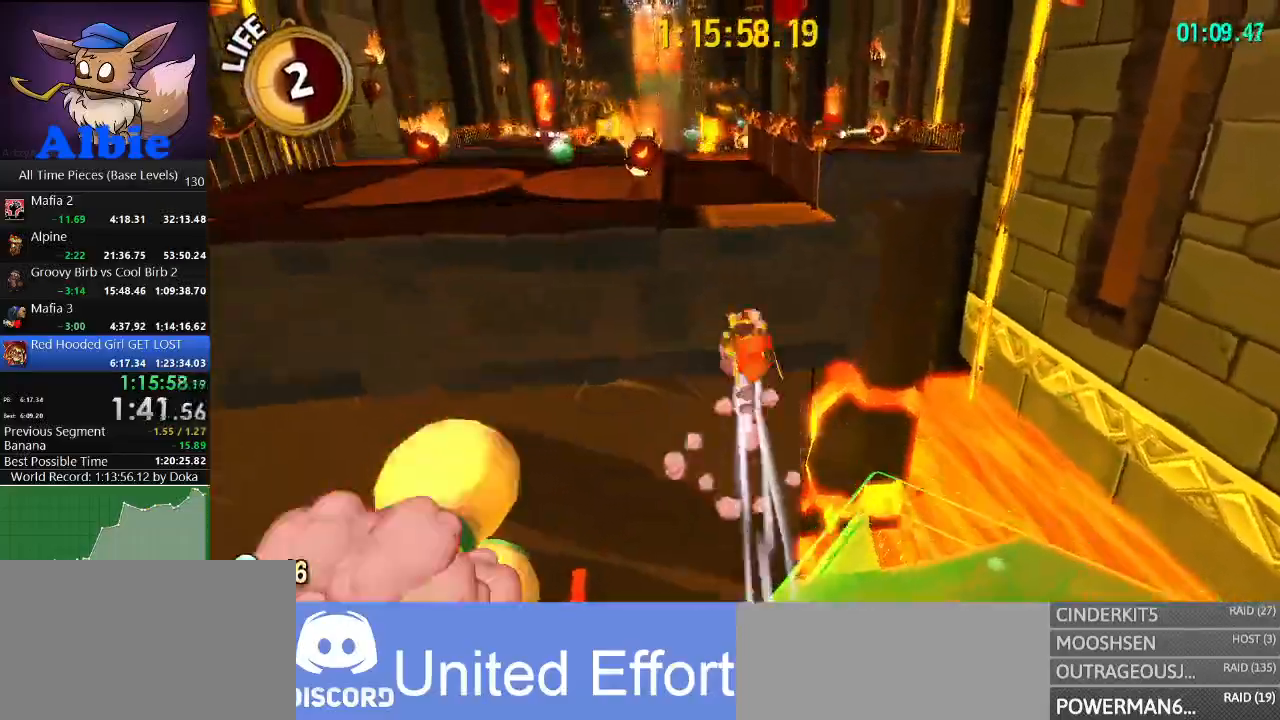
Gameplay with keyboard and mouse; each line is a JSON object with the keys and mouse buttons held at the frame after it. "events" lists presses ("down") and releases ("up") of "1", "2", "3", "4", "5", "a", "alt", "c", "caps_lock", "ctrl", "d", "e", "f", "g", "q", "r", "s", "shift", "space", "t", "tab", "v", "w", "x", "z", "mouse_left", "mouse_wheel" and "mouse_right" between this image and that frame as [ms after this image, input, new state], when the widget could be followed in between. "mouse_left", "mouse_wheel", "mouse_right" = the "left", "wheel", "right" buttons of the "mouse" list. No other keys are recorded. "wheel" means that the mouse wheel is clicked or scrolled. "mouse_move" is the direction in which the mouse moves at that frame (one of eight, or "still"), when it could be read.
{"keys": ["w"], "mouse": [], "mouse_move": "still", "events": [[134, "space", "up"]]}
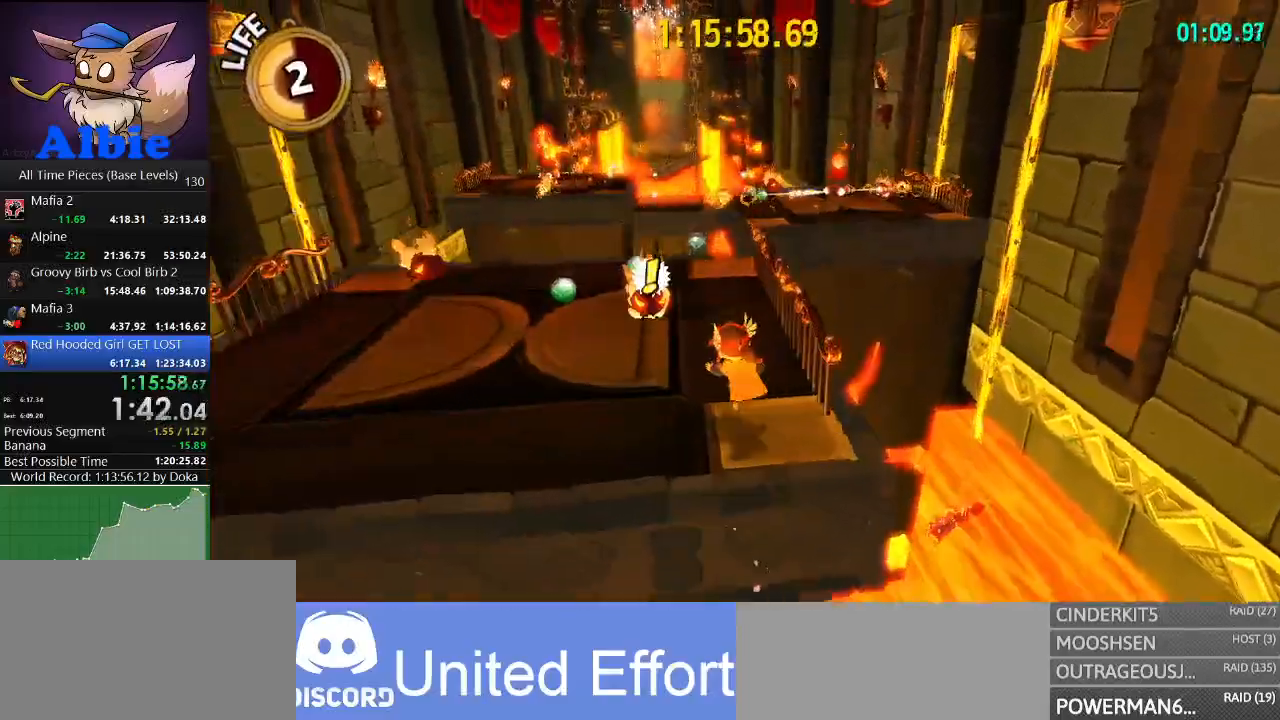
{"keys": ["shift", "w"], "mouse": [], "mouse_move": "still", "events": [[34, "a", "down"], [67, "a", "up"], [467, "shift", "down"]]}
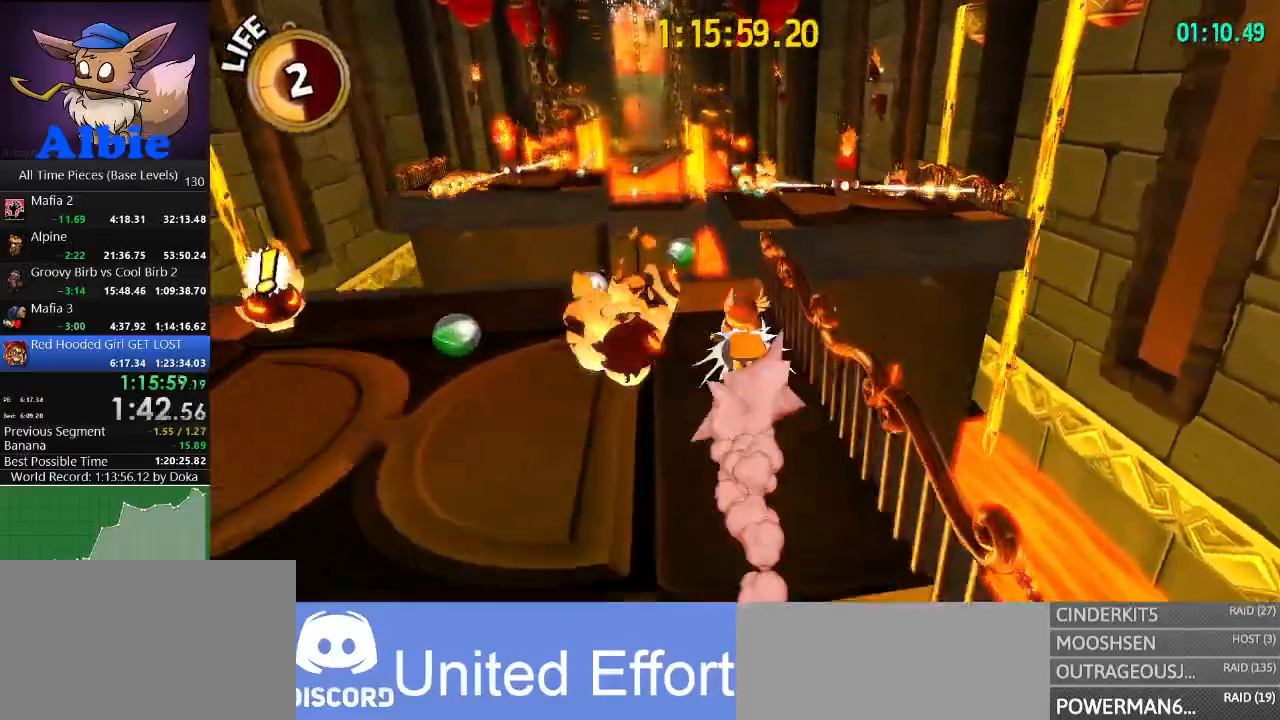
{"keys": ["shift", "w"], "mouse": [], "mouse_move": "still", "events": [[134, "shift", "up"], [400, "shift", "down"]]}
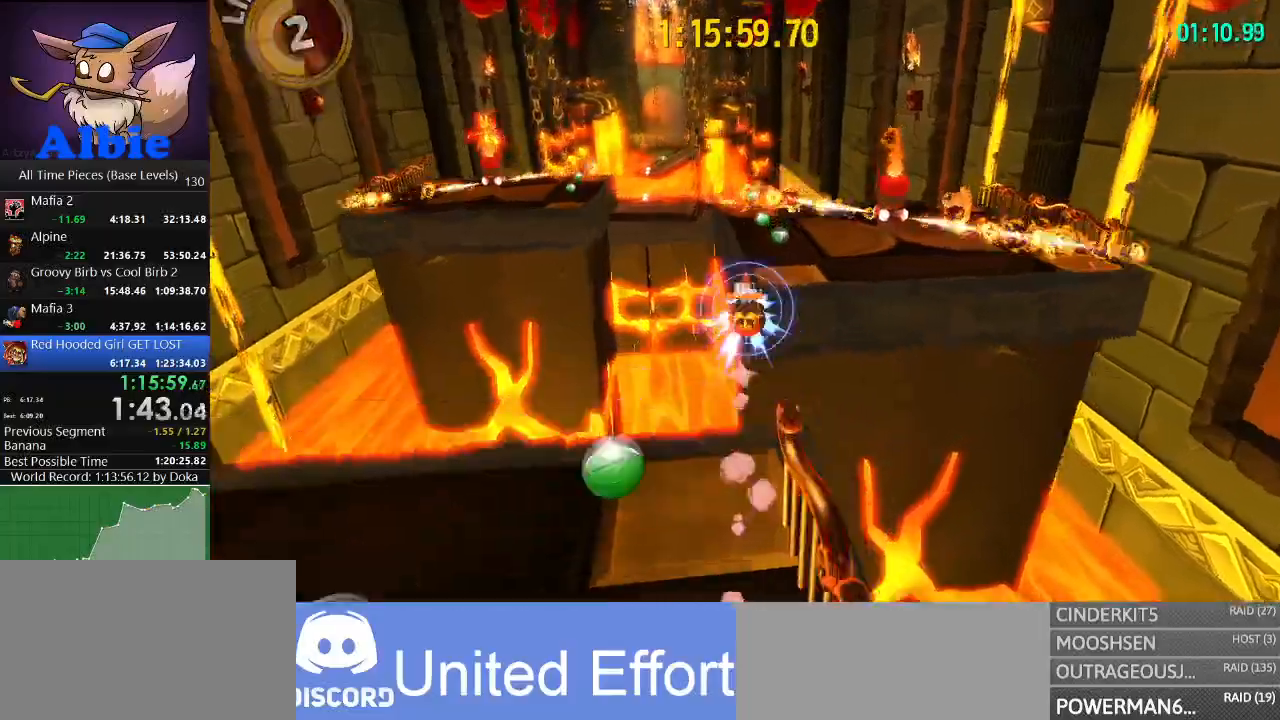
{"keys": ["w"], "mouse": [], "mouse_move": "left", "events": [[34, "shift", "up"]]}
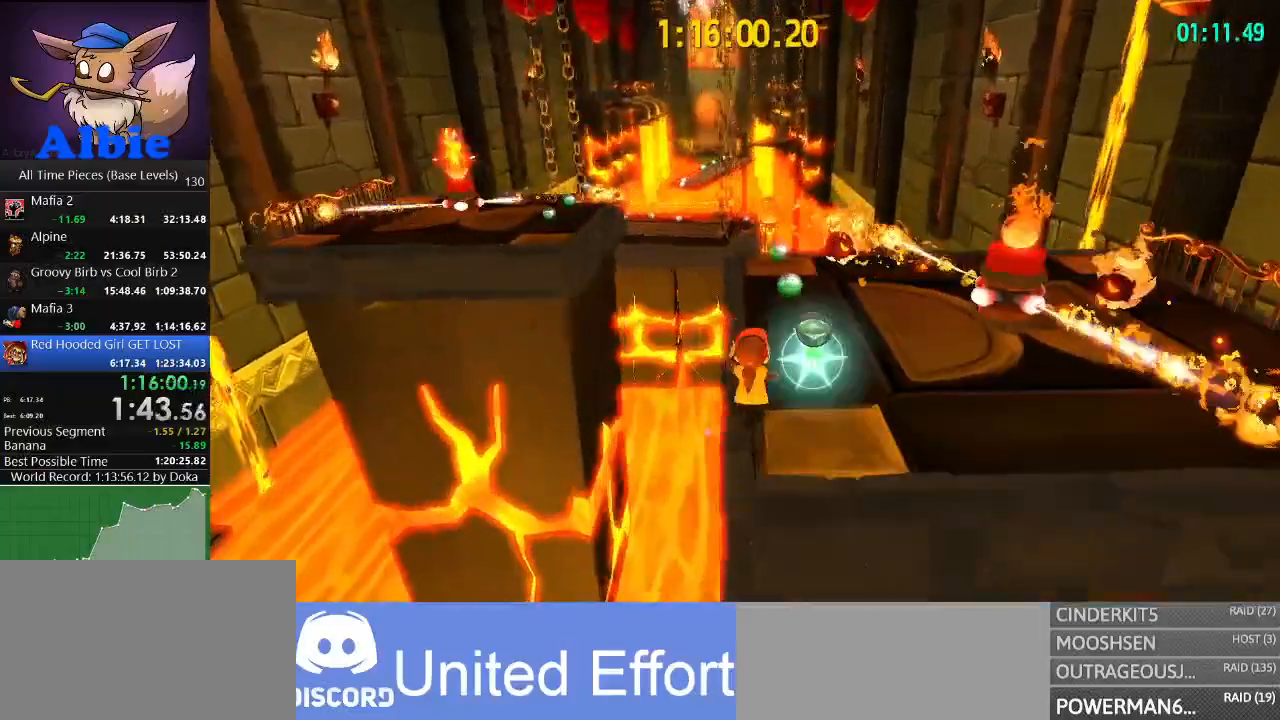
{"keys": ["w"], "mouse": [], "mouse_move": "still", "events": []}
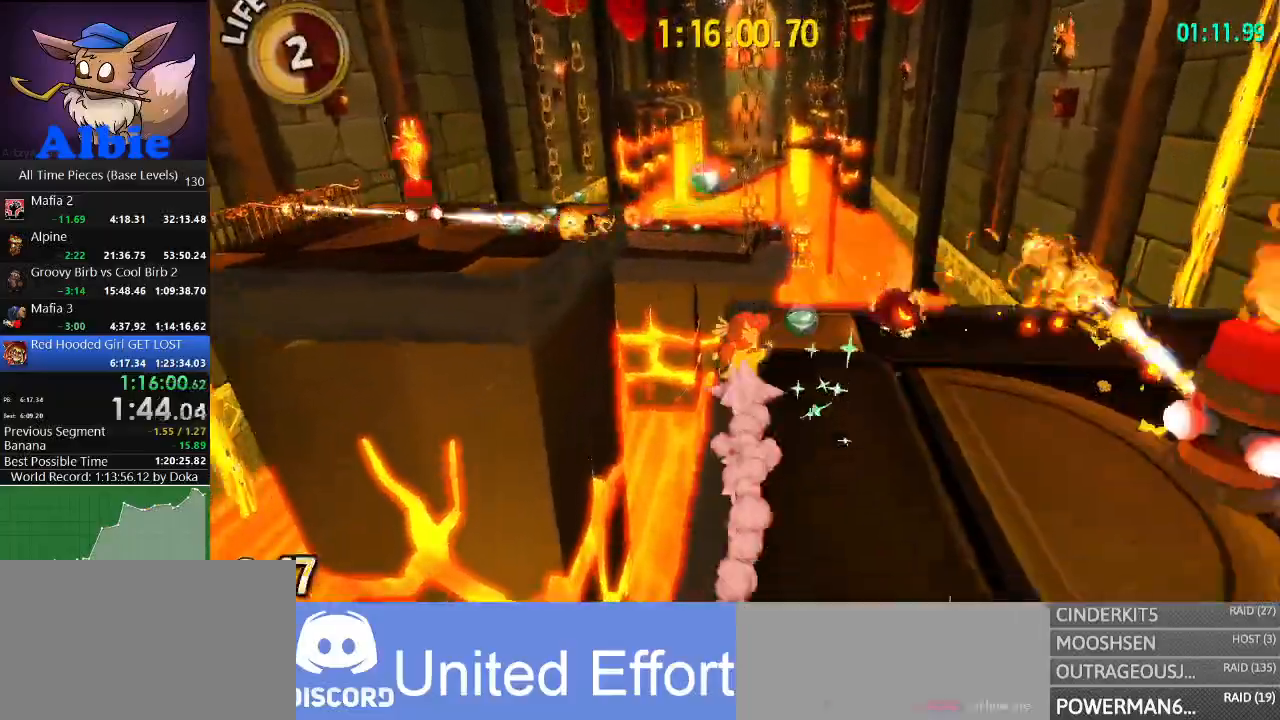
{"keys": ["w"], "mouse": [], "mouse_move": "still", "events": [[434, "space", "down"], [500, "space", "up"]]}
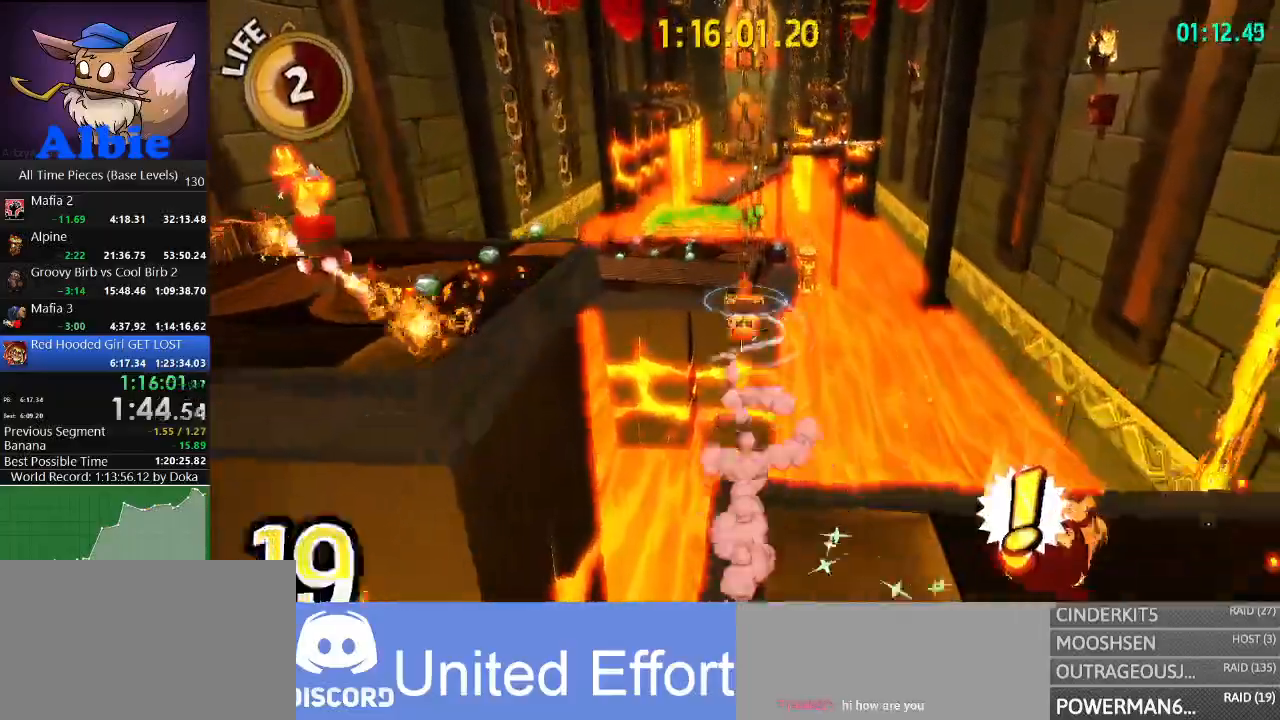
{"keys": ["w"], "mouse": [], "mouse_move": "still", "events": [[100, "space", "down"], [134, "space", "up"]]}
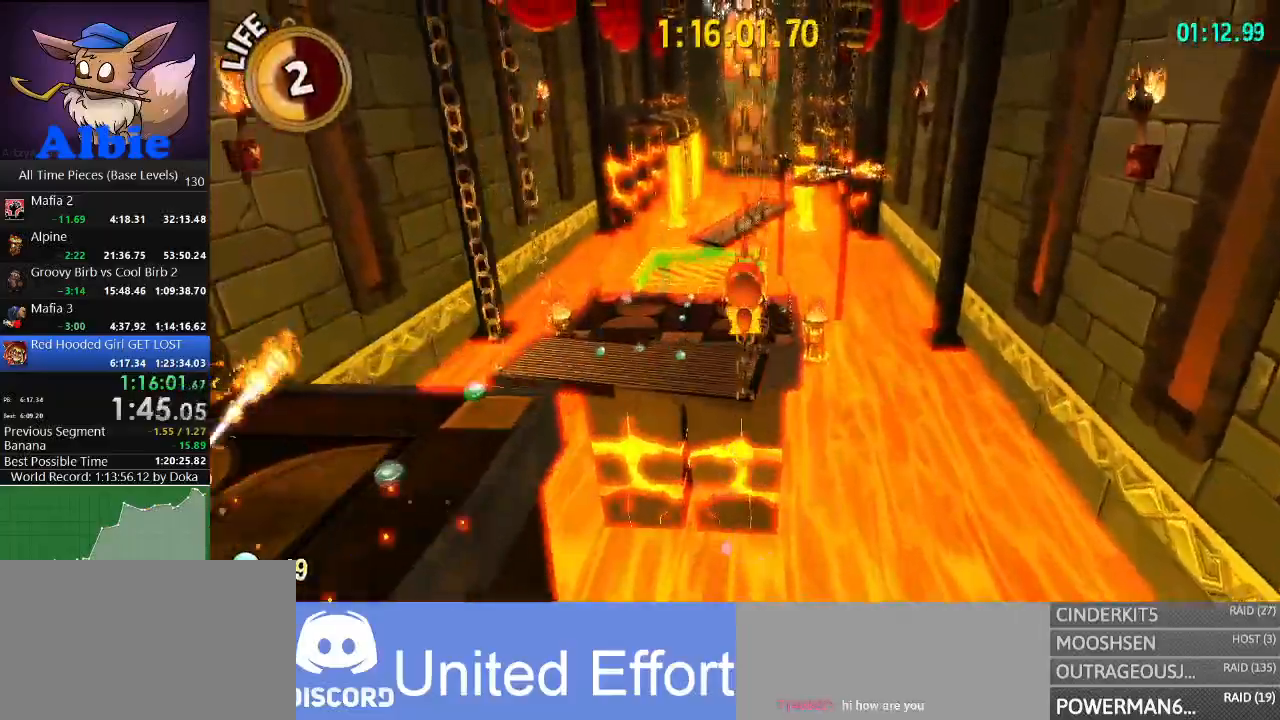
{"keys": ["w"], "mouse": [], "mouse_move": "still", "events": [[167, "a", "down"], [334, "a", "up"]]}
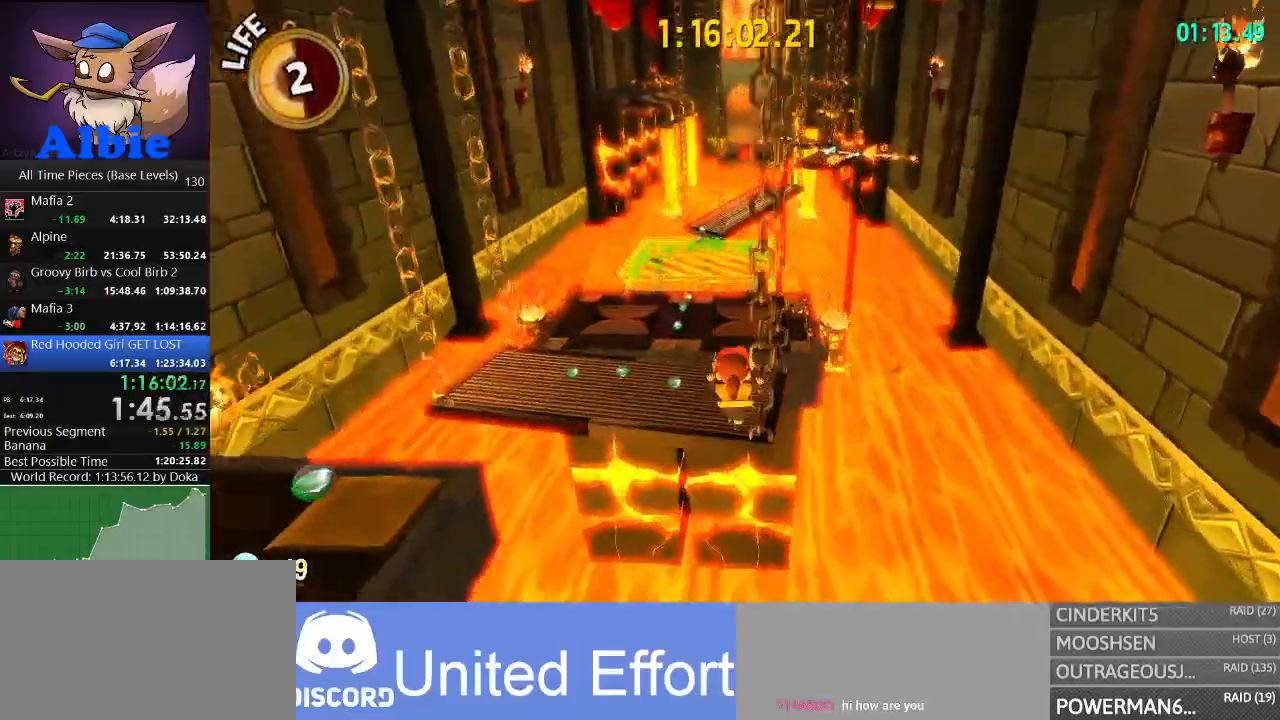
{"keys": ["w"], "mouse": [], "mouse_move": "still", "events": [[200, "shift", "down"], [300, "shift", "up"], [400, "shift", "down"], [500, "shift", "up"]]}
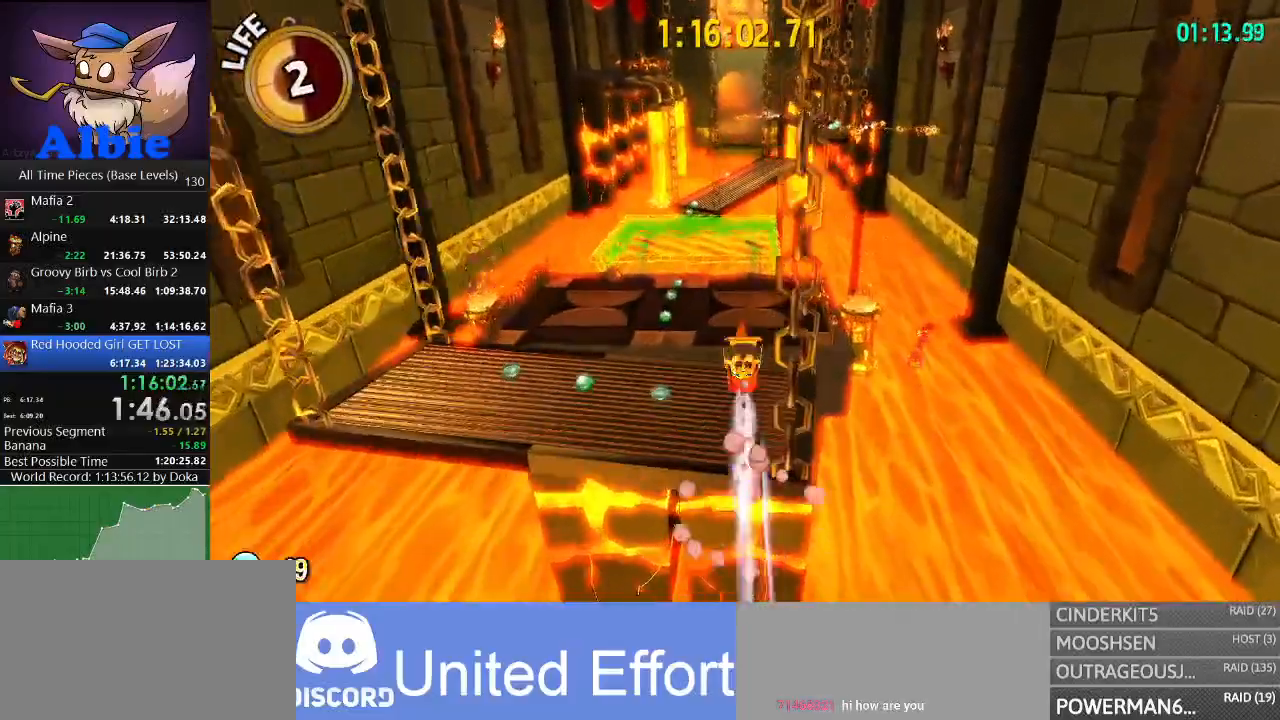
{"keys": ["w"], "mouse": [], "mouse_move": "still", "events": [[100, "a", "down"], [234, "a", "up"]]}
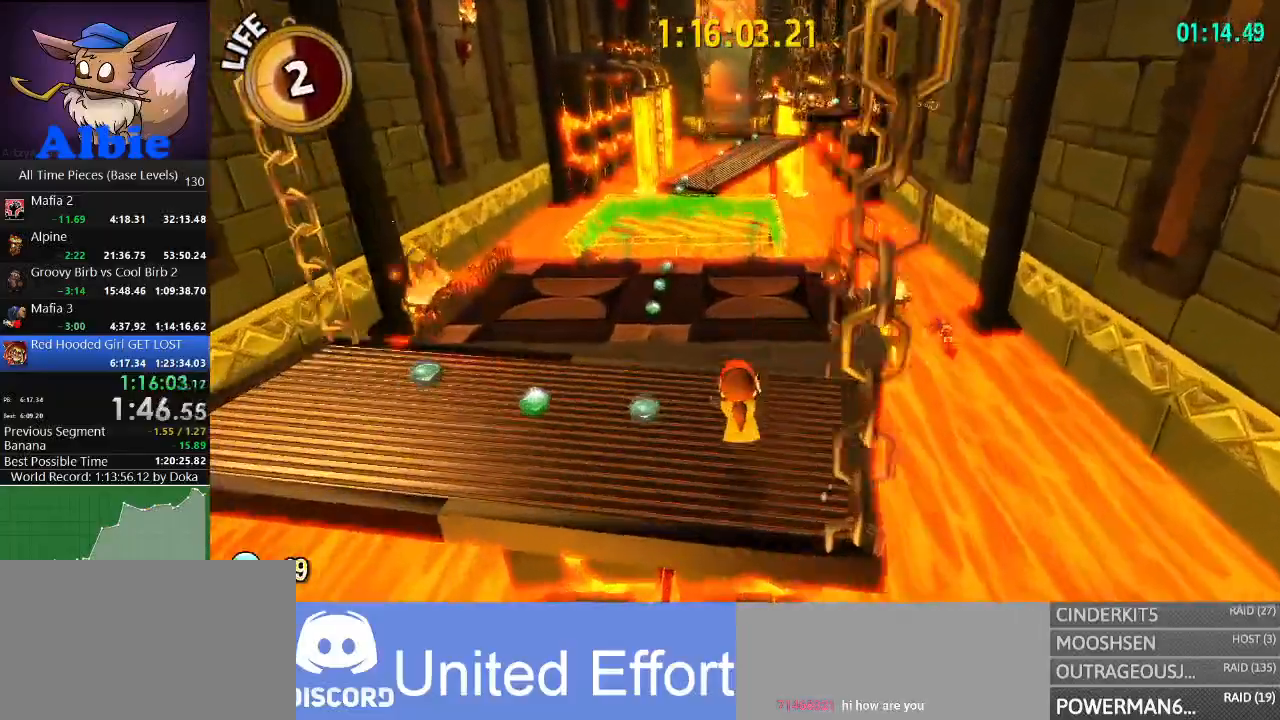
{"keys": ["space", "w"], "mouse": [], "mouse_move": "still", "events": [[234, "space", "down"], [300, "space", "up"], [400, "shift", "down"], [467, "shift", "up"], [467, "space", "down"]]}
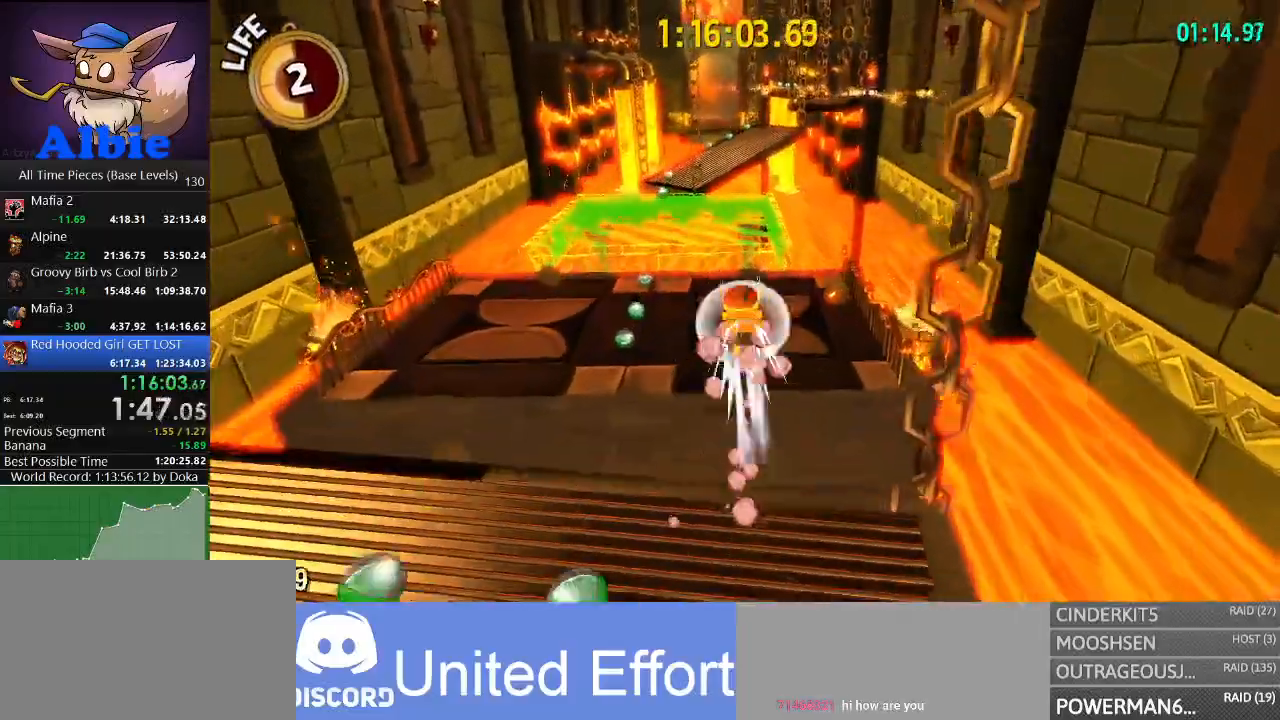
{"keys": ["w"], "mouse": [], "mouse_move": "still", "events": [[67, "space", "up"], [267, "a", "down"], [400, "a", "up"]]}
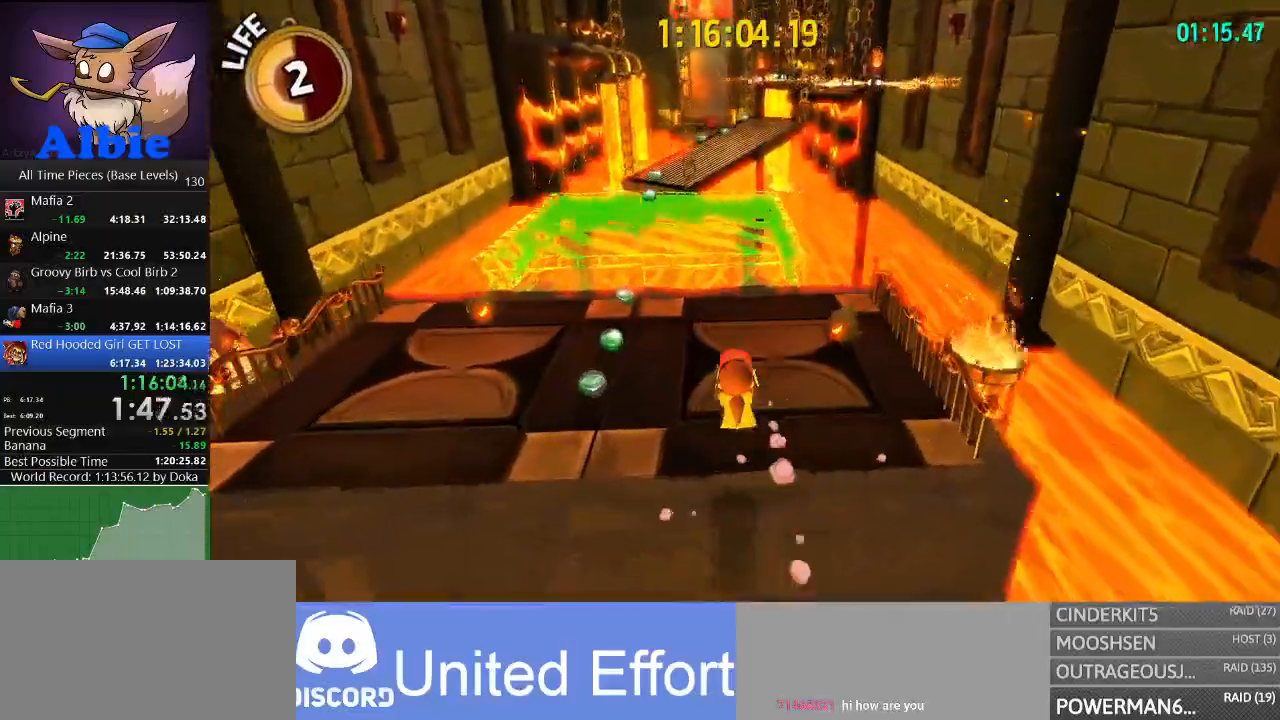
{"keys": ["shift", "w"], "mouse": [], "mouse_move": "still", "events": [[467, "shift", "down"]]}
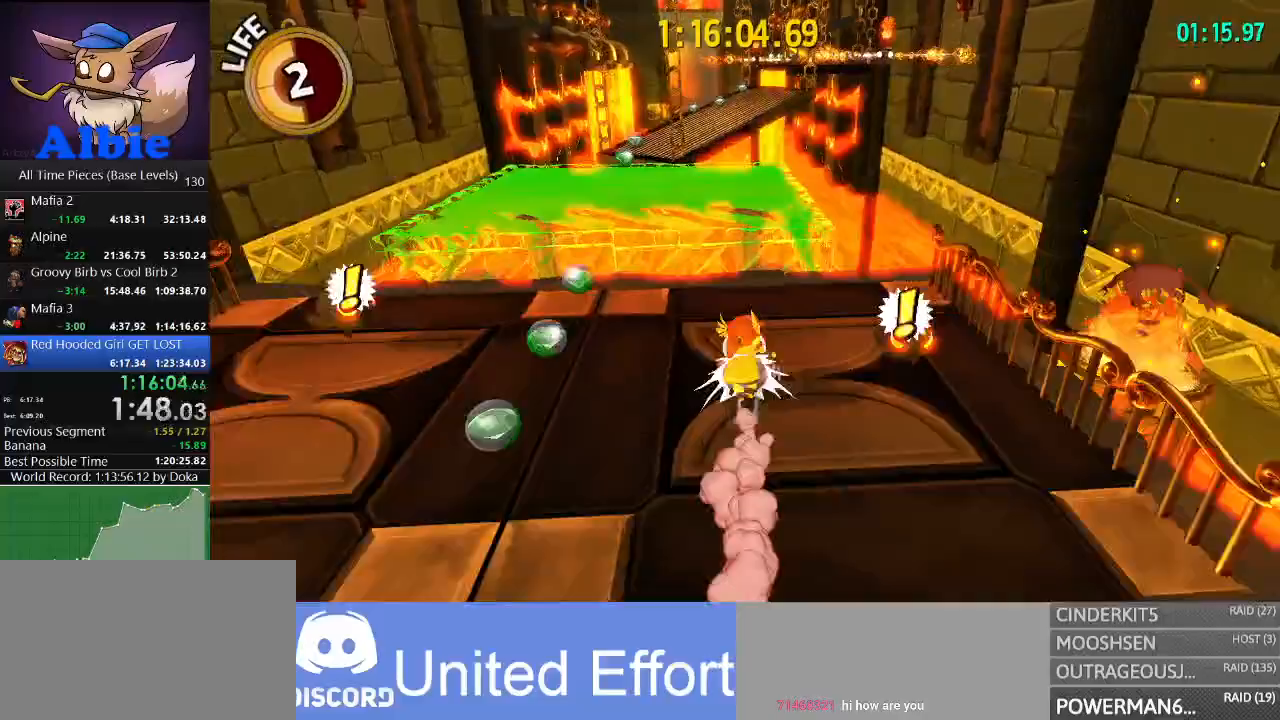
{"keys": ["shift", "w"], "mouse": [], "mouse_move": "still", "events": [[100, "shift", "up"], [434, "shift", "down"]]}
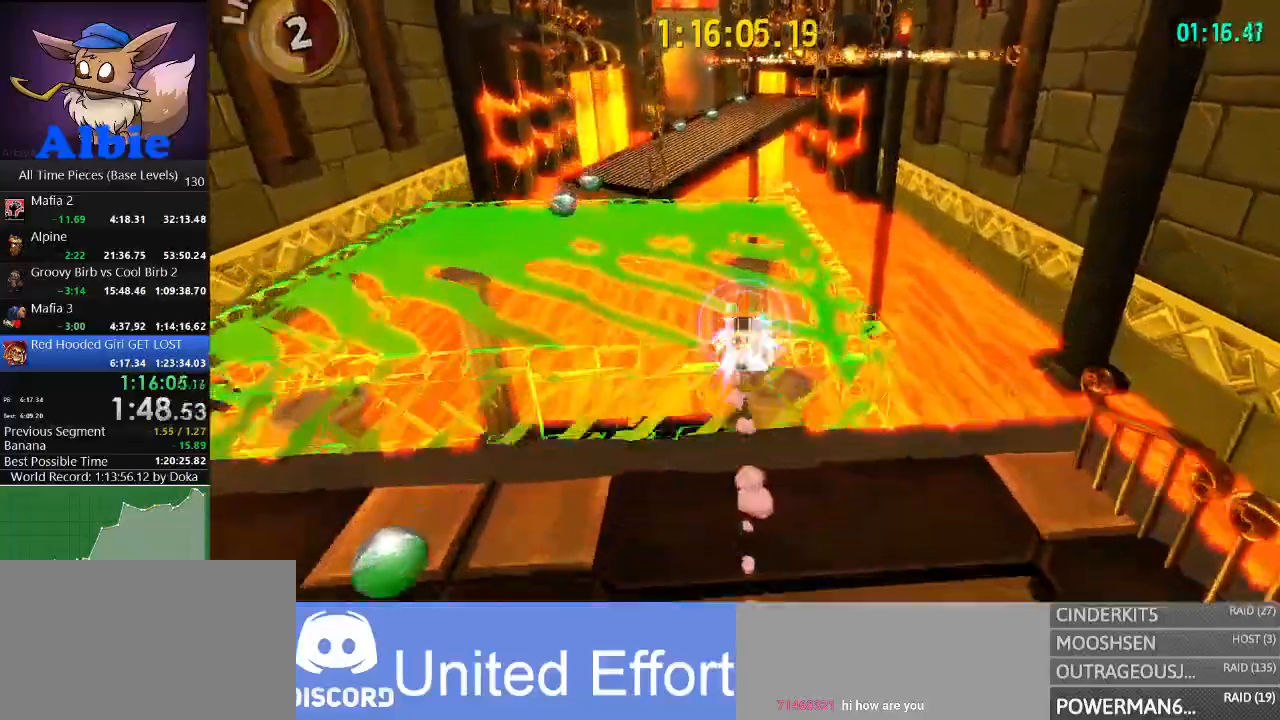
{"keys": ["w"], "mouse": [], "mouse_move": "right", "events": [[34, "shift", "up"], [167, "w", "up"], [367, "w", "down"]]}
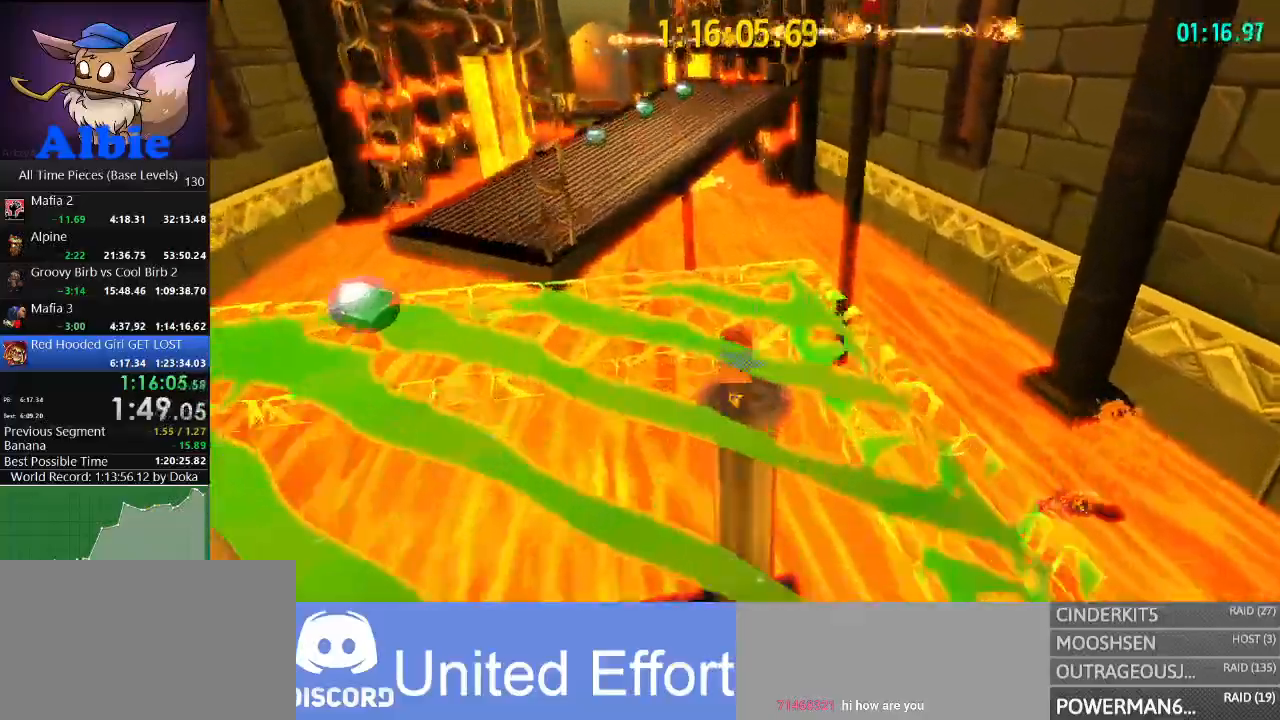
{"keys": ["a", "w"], "mouse": [], "mouse_move": "still", "events": [[134, "space", "down"], [167, "space", "up"], [300, "space", "down"], [434, "space", "up"], [500, "a", "down"]]}
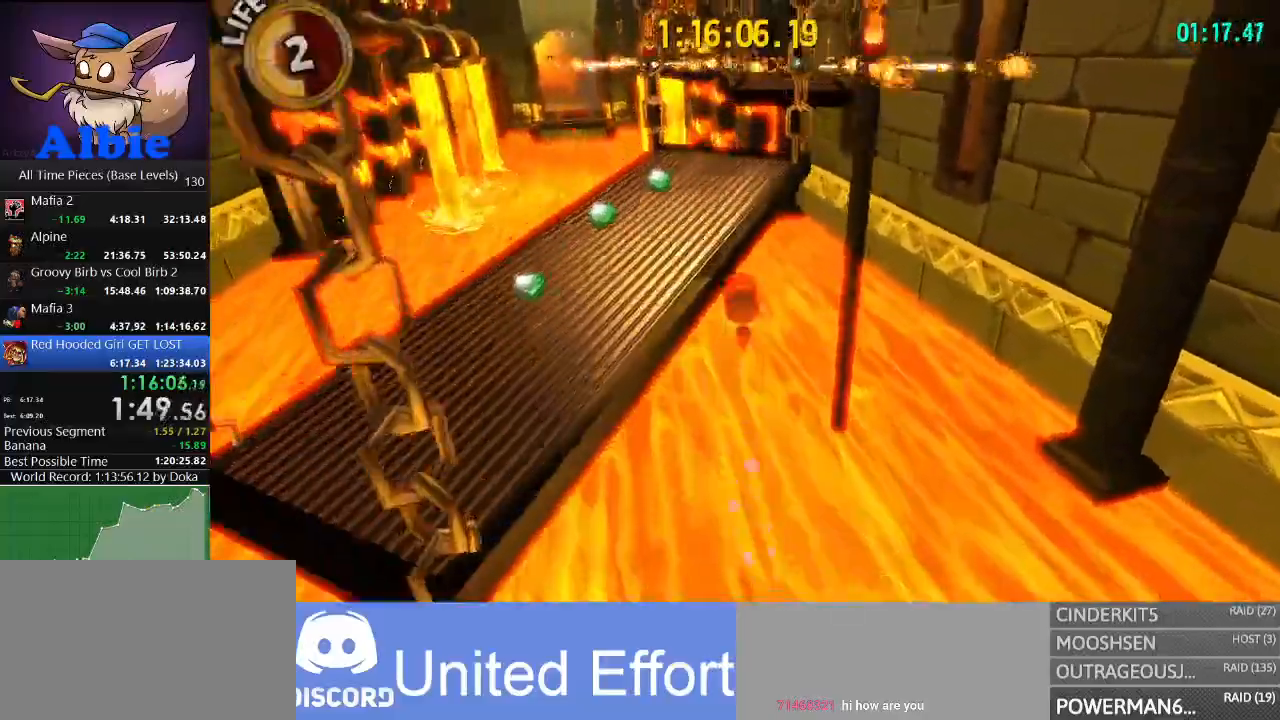
{"keys": ["a", "space", "w"], "mouse": [], "mouse_move": "still", "events": [[167, "shift", "down"], [167, "space", "down"], [234, "shift", "up"]]}
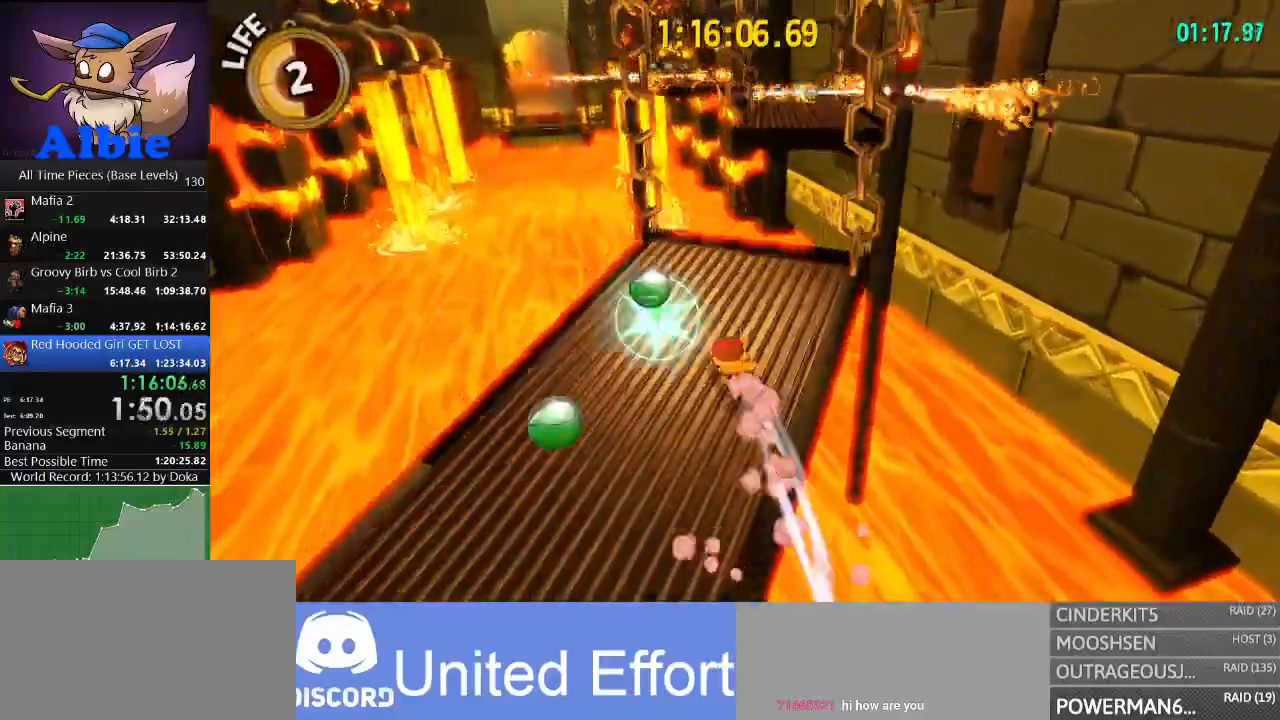
{"keys": ["s"], "mouse": [], "mouse_move": "still", "events": [[34, "a", "up"], [34, "space", "up"], [167, "space", "down"], [267, "space", "up"], [367, "w", "up"], [467, "s", "down"]]}
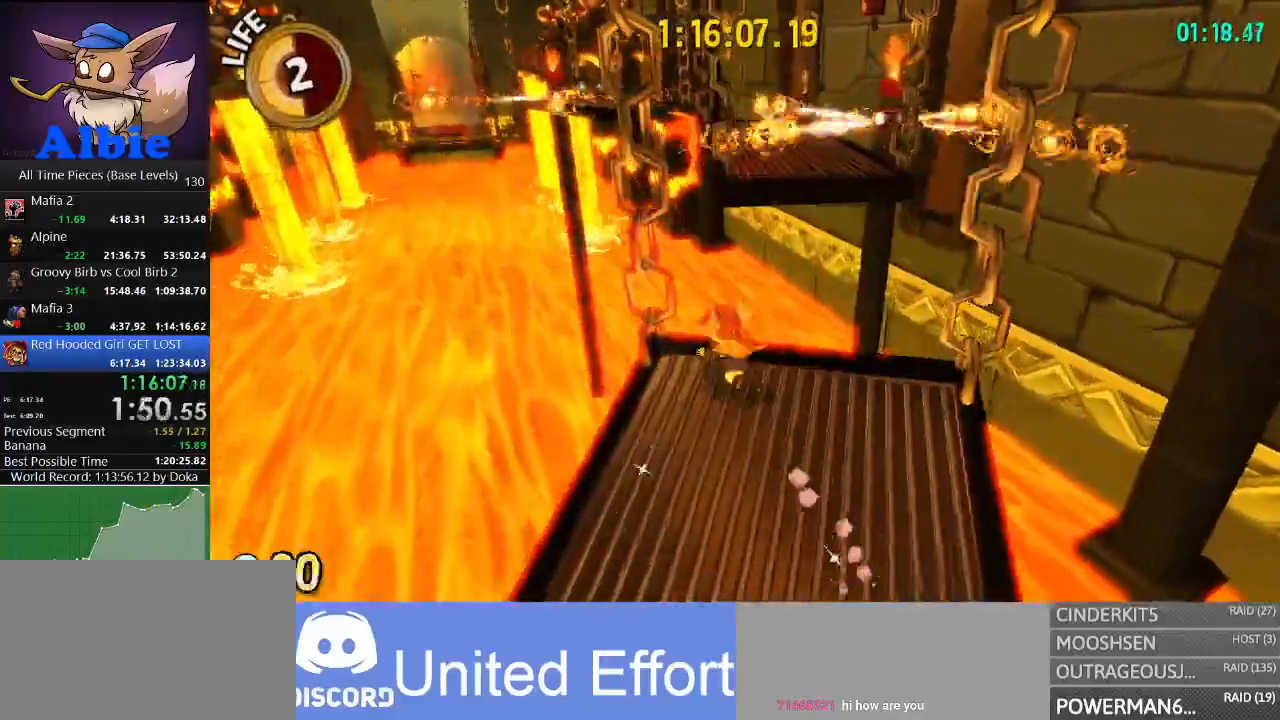
{"keys": ["space", "w"], "mouse": [], "mouse_move": "right", "events": [[134, "s", "up"], [234, "w", "down"], [500, "space", "down"]]}
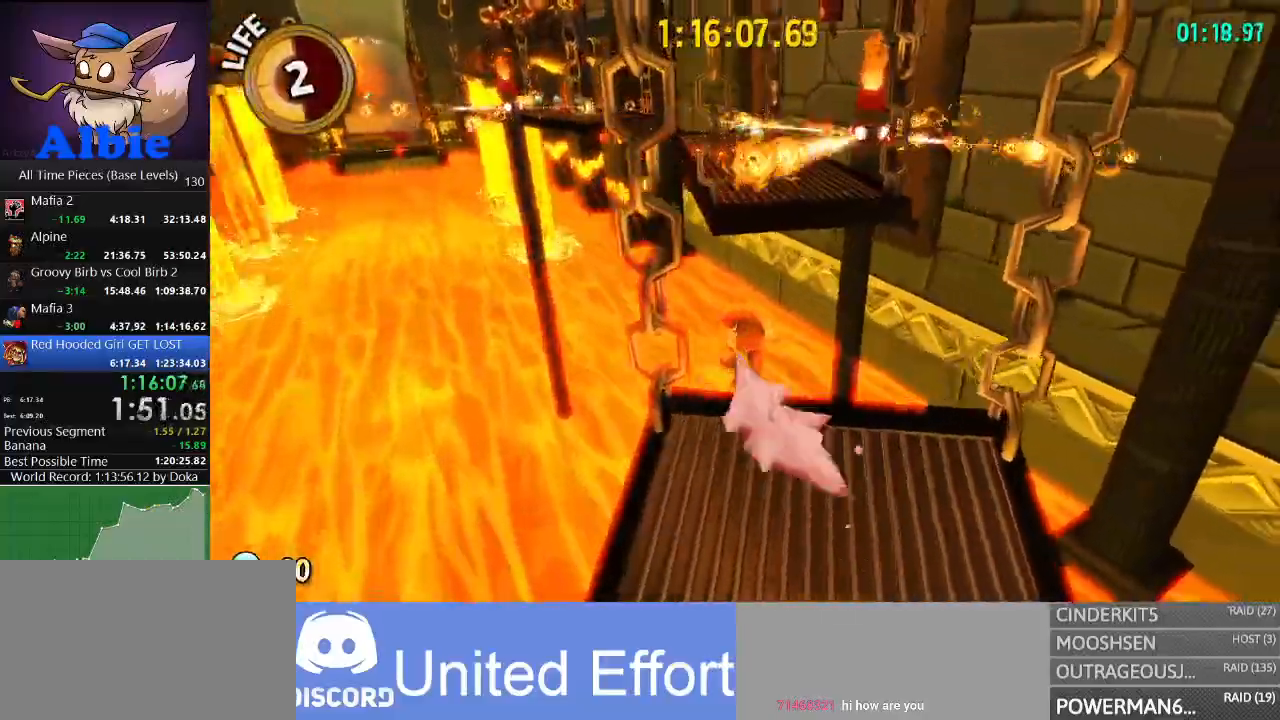
{"keys": ["w"], "mouse": [], "mouse_move": "still", "events": [[100, "space", "up"], [134, "space", "down"], [300, "d", "down"], [300, "space", "up"], [334, "shift", "down"], [400, "space", "down"], [434, "shift", "up"], [500, "d", "up"], [500, "space", "up"]]}
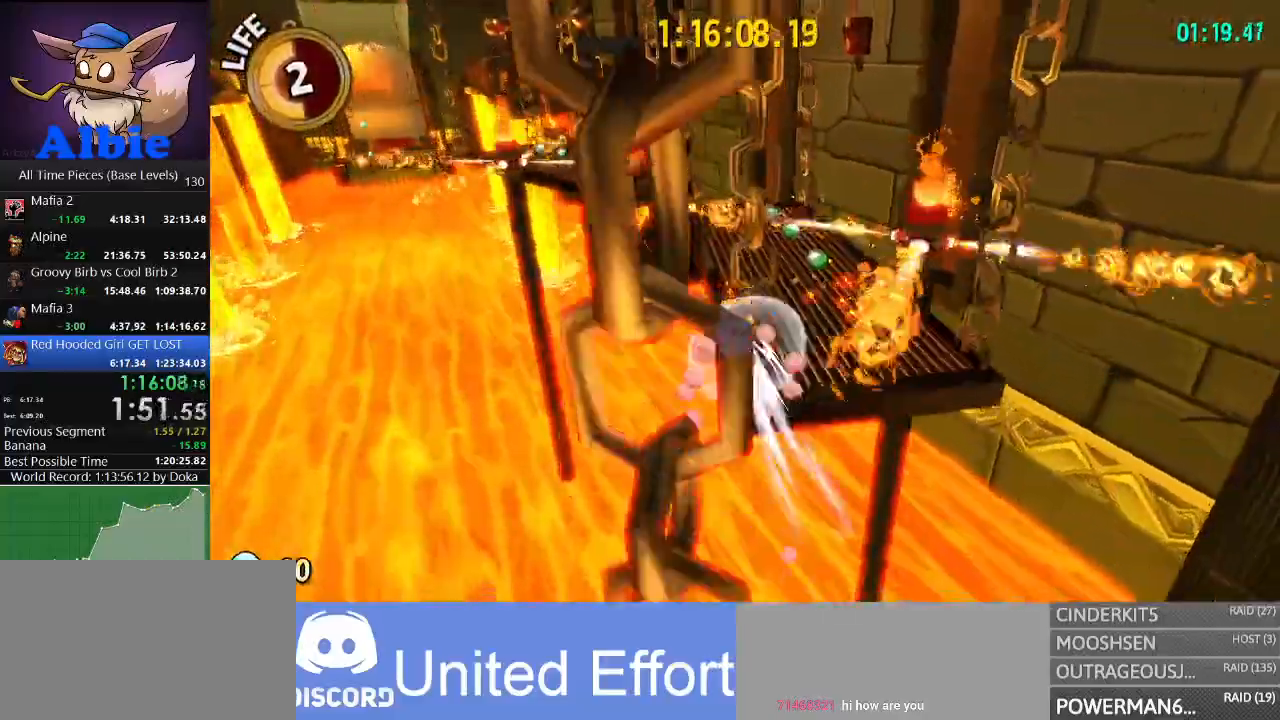
{"keys": ["space", "w"], "mouse": [], "mouse_move": "left", "events": [[134, "d", "down"], [167, "w", "up"], [200, "d", "up"], [300, "w", "down"], [400, "space", "down"]]}
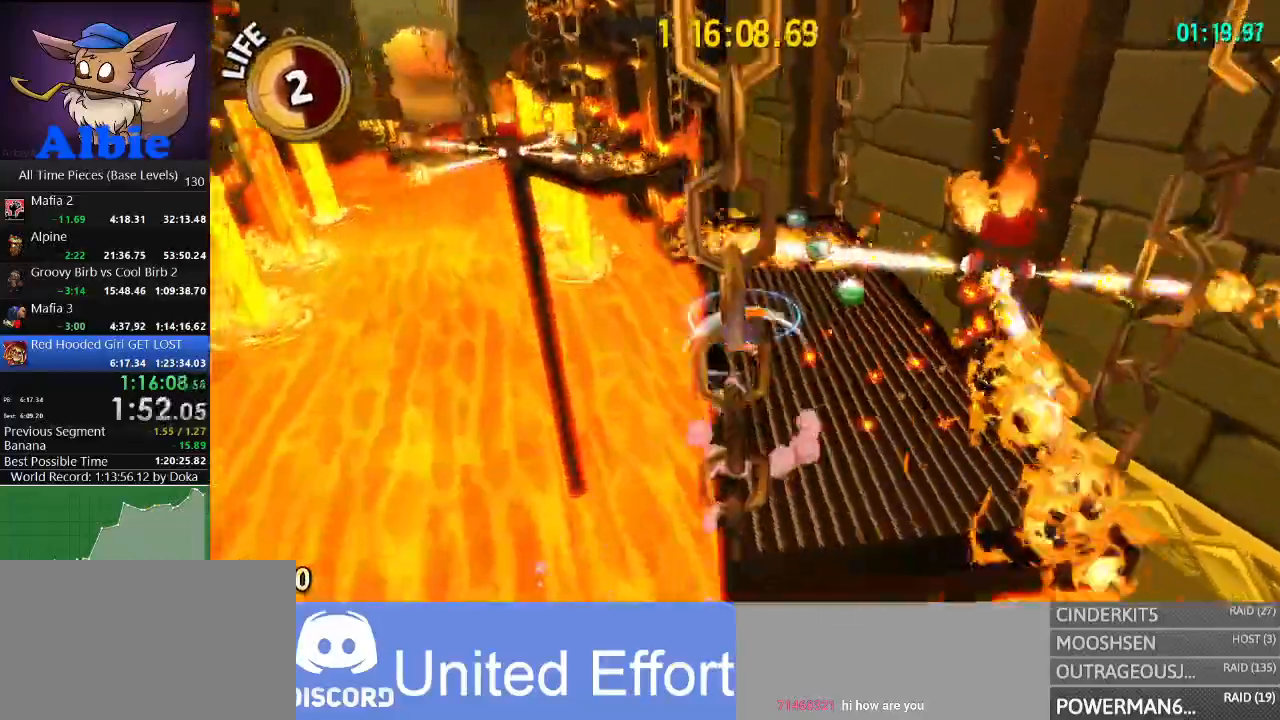
{"keys": [], "mouse": [], "mouse_move": "left", "events": [[34, "space", "up"], [100, "d", "down"], [234, "d", "up"], [234, "w", "up"]]}
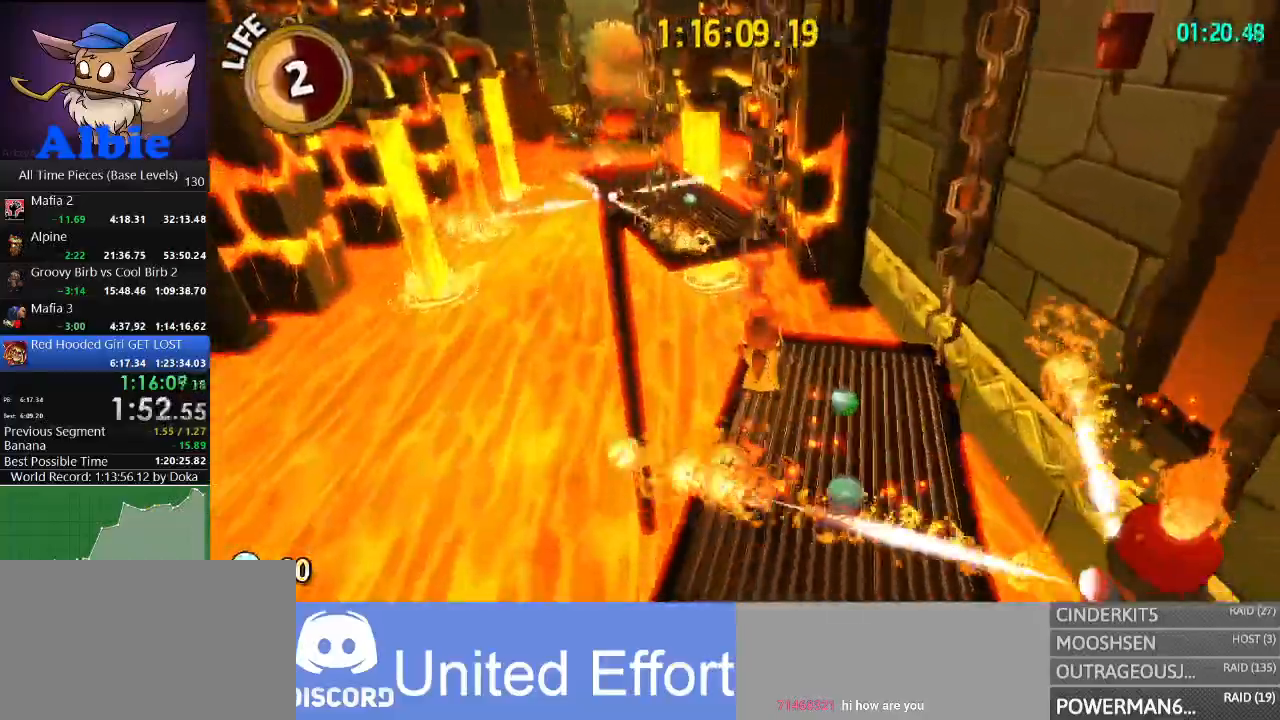
{"keys": ["w"], "mouse": [], "mouse_move": "left", "events": [[100, "w", "down"], [334, "a", "down"], [434, "a", "up"]]}
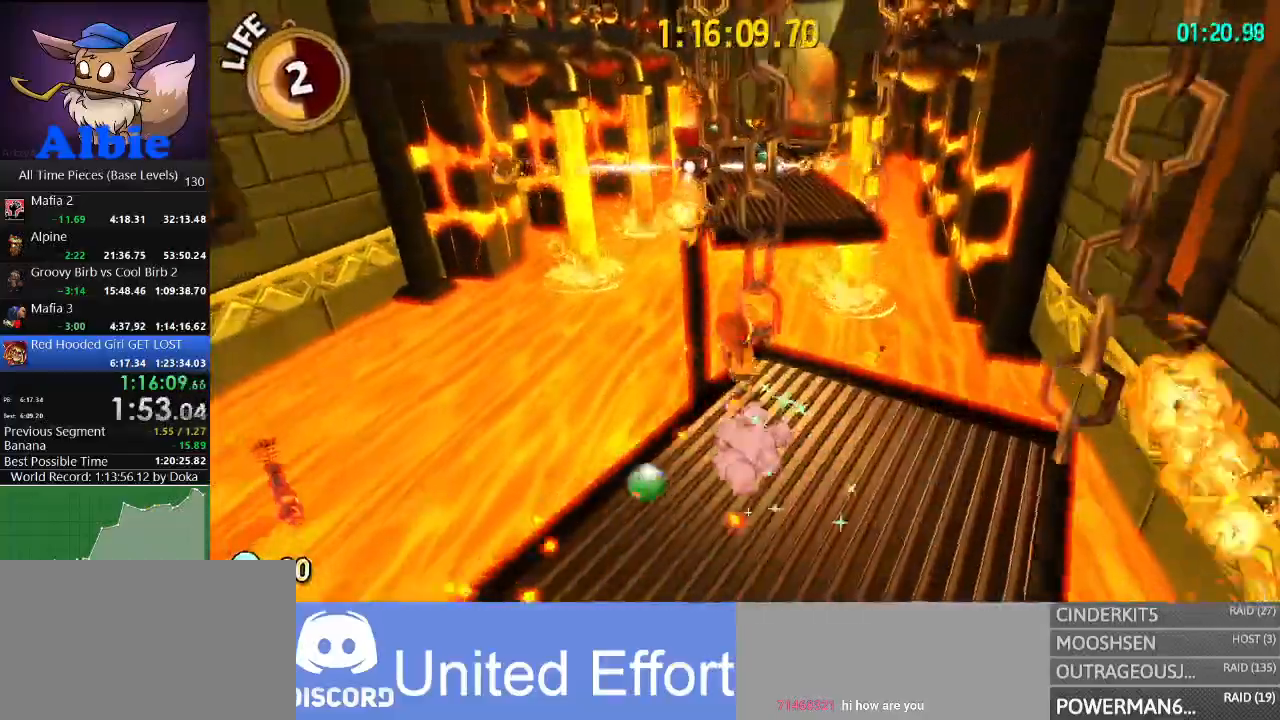
{"keys": ["w"], "mouse": [], "mouse_move": "still", "events": [[134, "space", "down"], [234, "space", "up"], [334, "space", "down"], [400, "space", "up"]]}
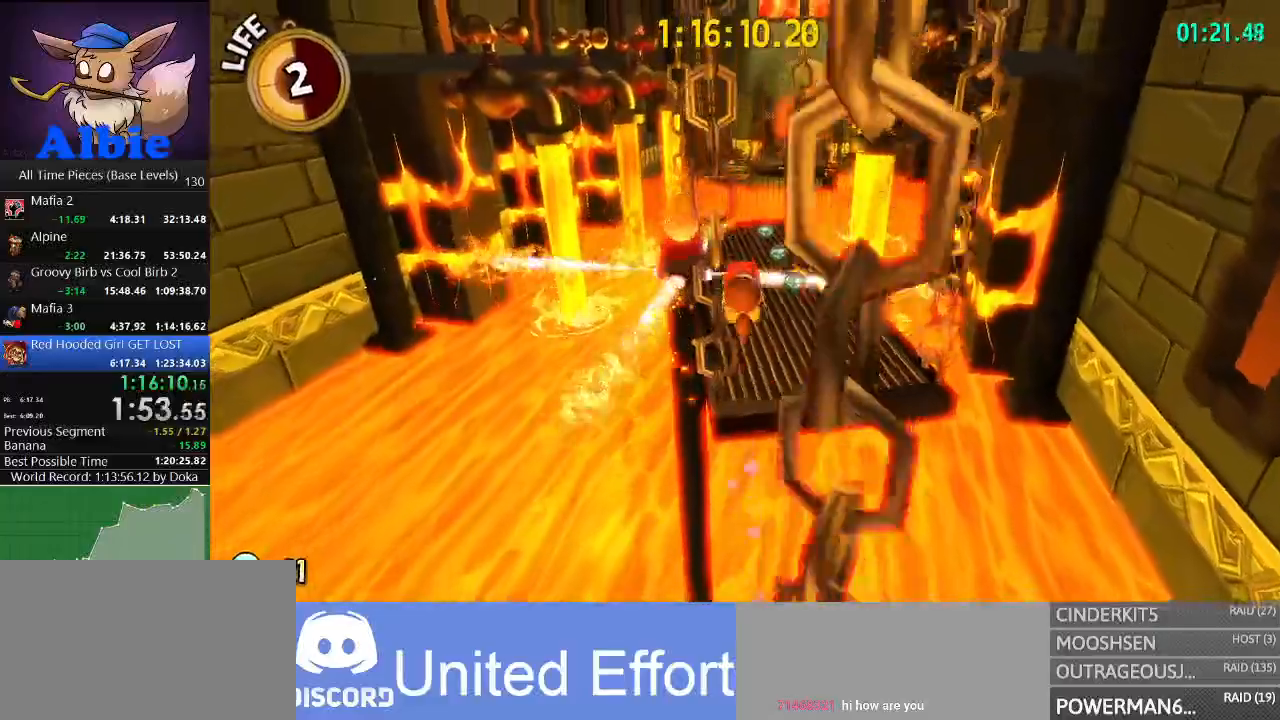
{"keys": ["w"], "mouse": [], "mouse_move": "still", "events": [[334, "shift", "down"], [434, "shift", "up"]]}
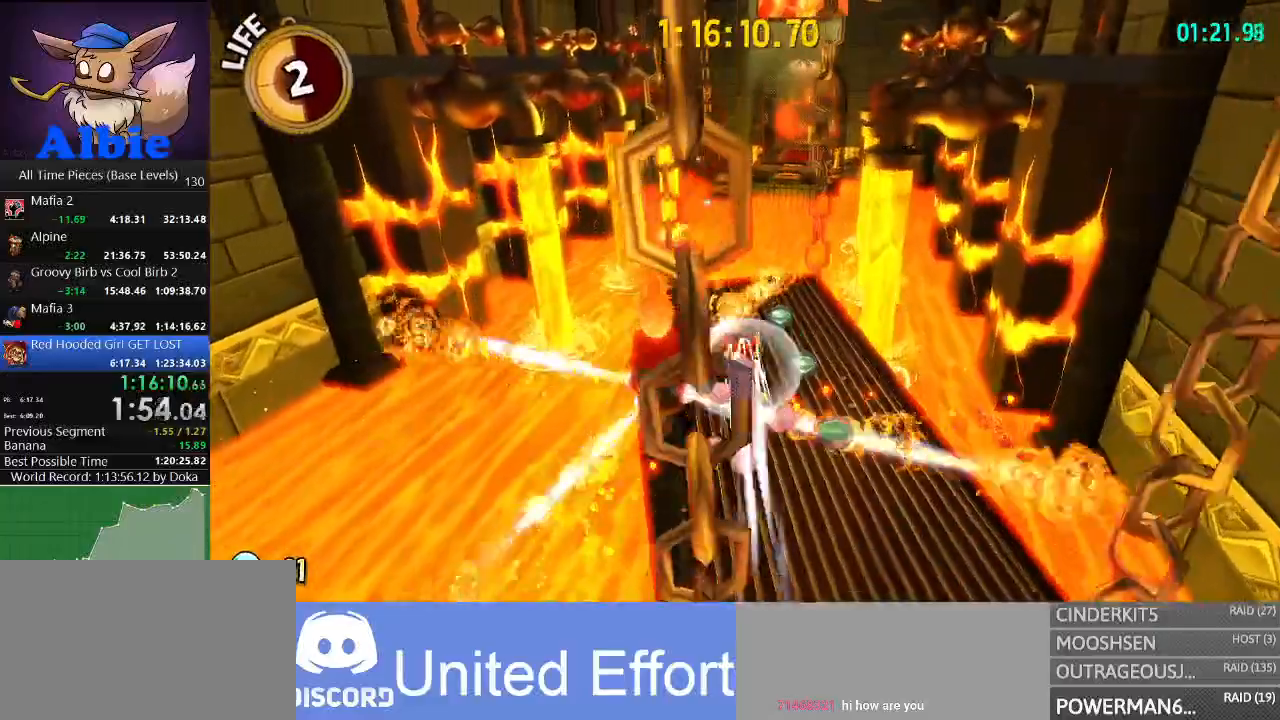
{"keys": ["w"], "mouse": [], "mouse_move": "still", "events": [[167, "shift", "down"], [300, "shift", "up"], [400, "a", "down"], [500, "a", "up"]]}
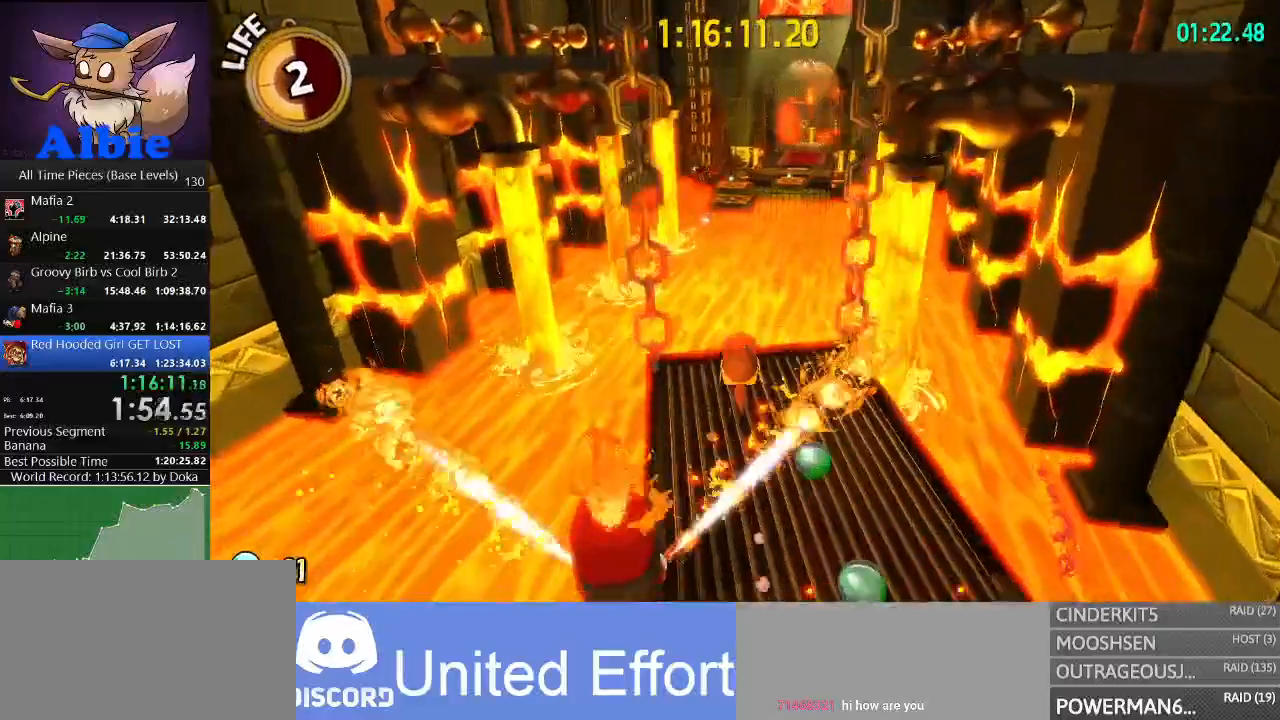
{"keys": ["w"], "mouse": ["left"], "mouse_move": "still", "events": [[267, "space", "down"], [434, "mouse_left", "down"], [434, "space", "up"]]}
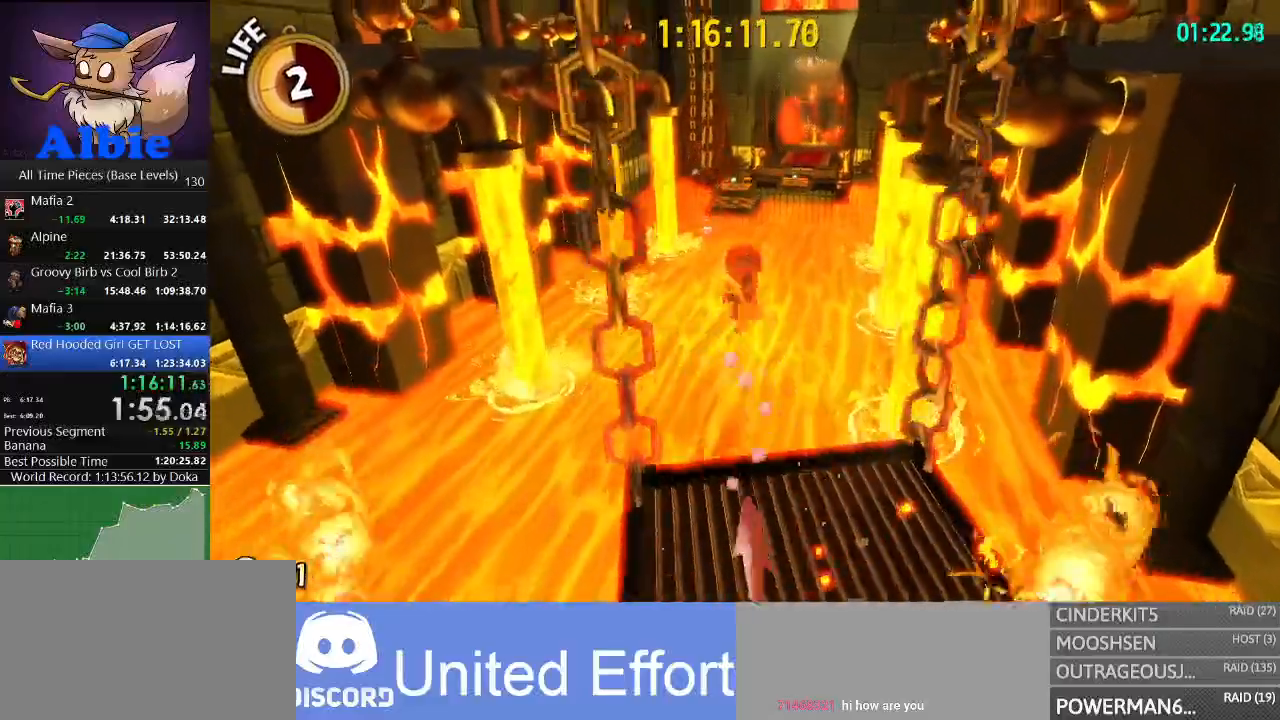
{"keys": ["w"], "mouse": ["left"], "mouse_move": "still", "events": []}
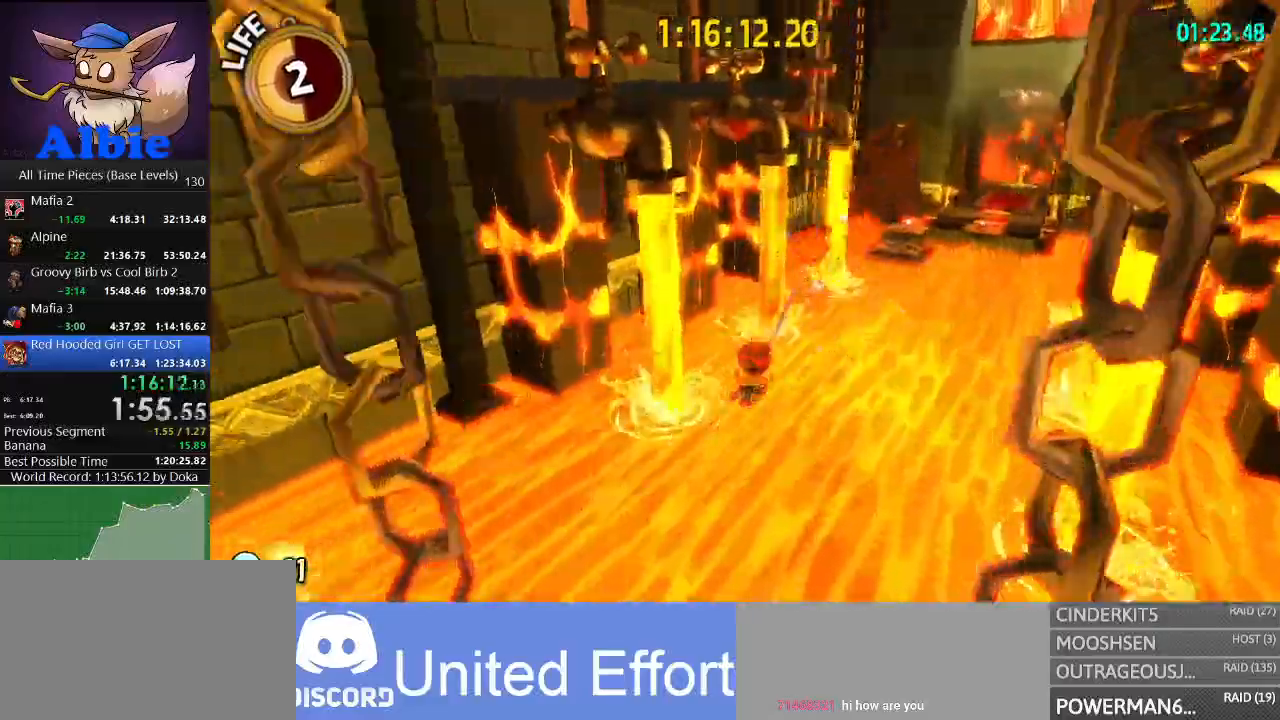
{"keys": ["d", "w"], "mouse": ["left"], "mouse_move": "still", "events": [[434, "d", "down"]]}
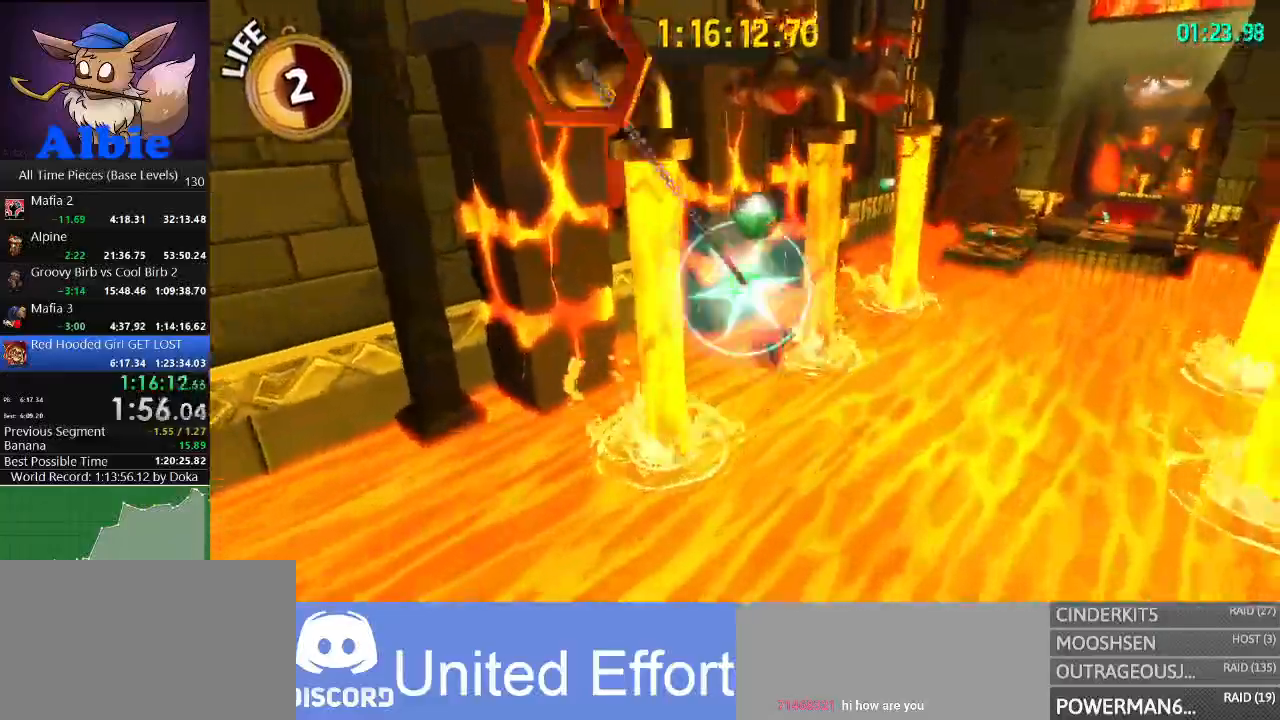
{"keys": ["w"], "mouse": ["left"], "mouse_move": "still", "events": [[100, "mouse_left", "up"], [234, "d", "up"], [234, "mouse_left", "down"]]}